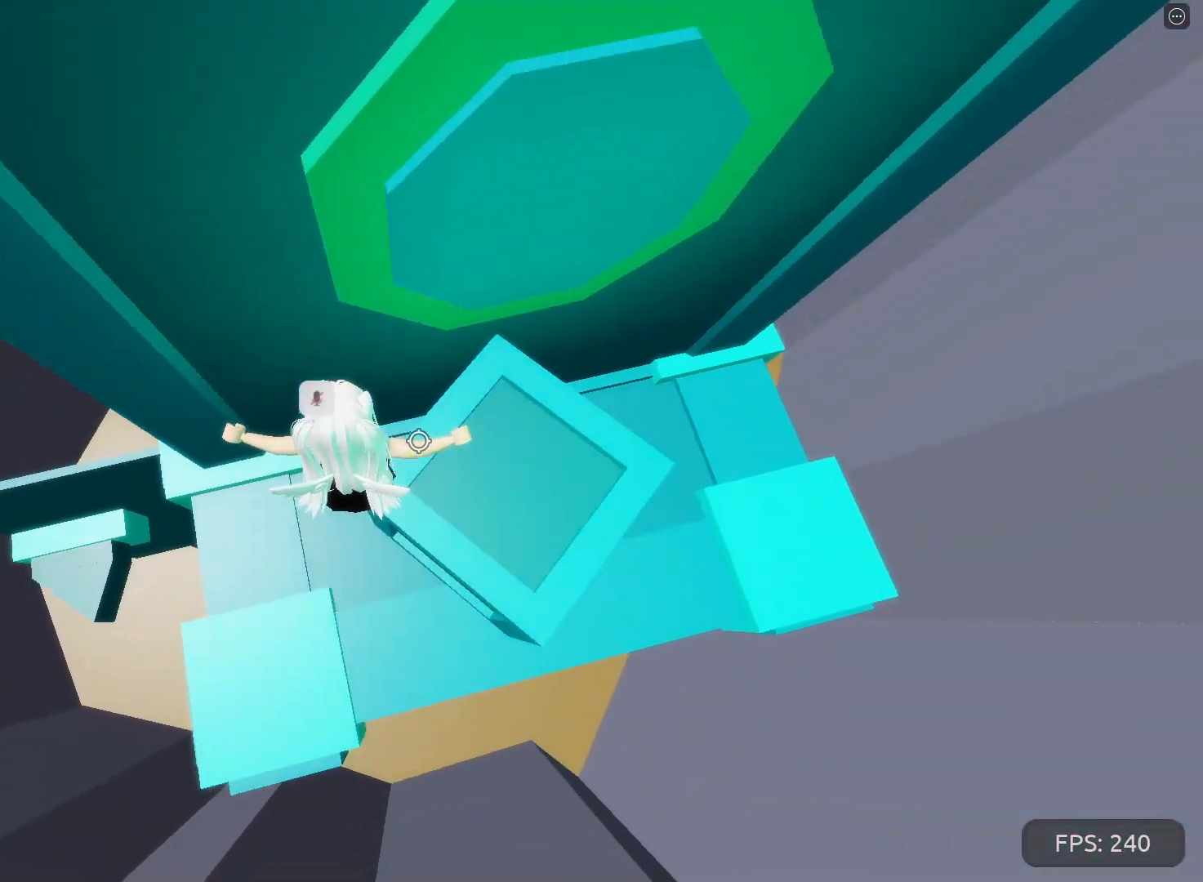
Gameplay with keyboard; each line is a JSON object with the keys held at the frame after it. "events" lists presses ("down") and releases ("up") of "a", "ctrl", "d", "e", "f", "q", "r", "s", "shift", "space", "tab" and "w" between this image and that frame as [ms after this image, input, new state], when the widget could be followed in between. No other keys are recorded. Mouse input is not recorded.
{"keys": ["space"], "events": [[33, "w", "down"], [100, "d", "up"], [100, "w", "up"], [167, "space", "down"], [267, "w", "down"], [367, "space", "up"], [467, "w", "up"], [500, "space", "down"]]}
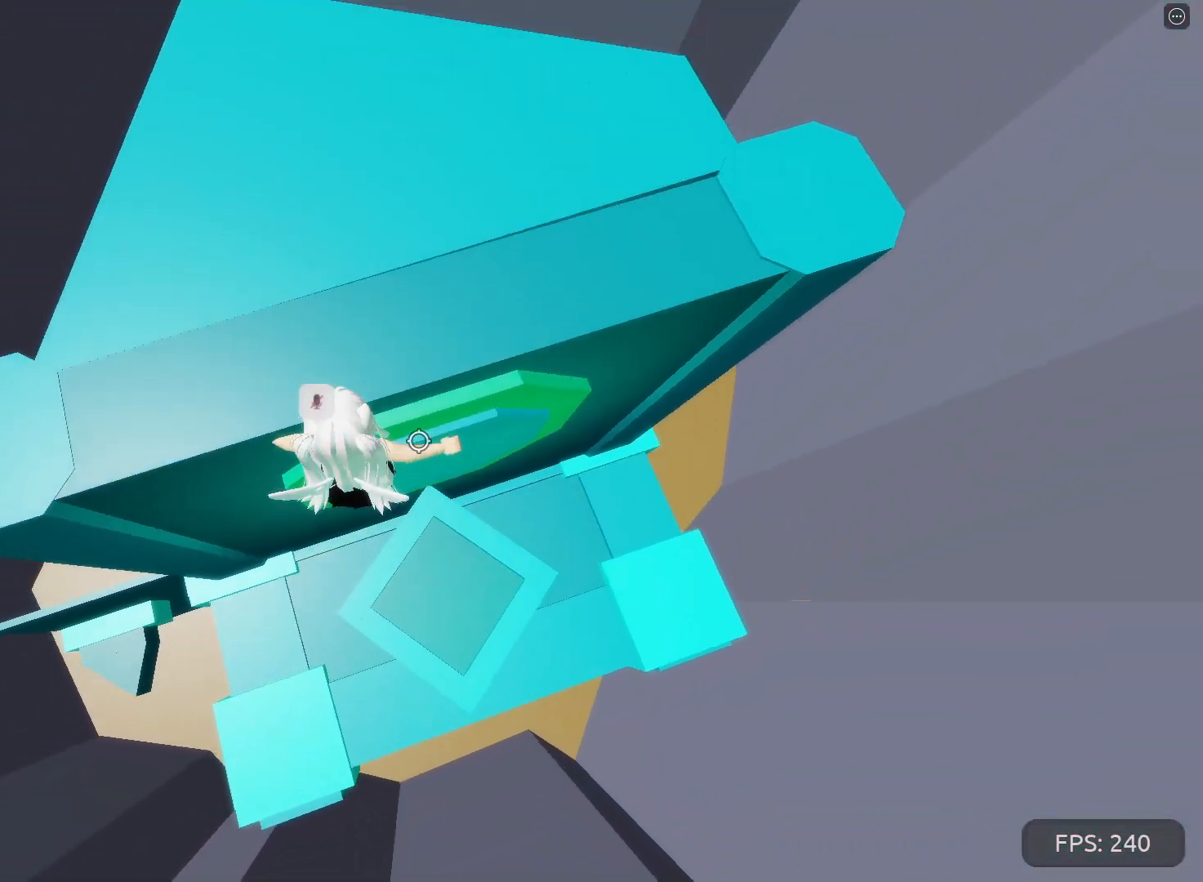
{"keys": ["w"], "events": [[67, "w", "down"], [167, "space", "up"]]}
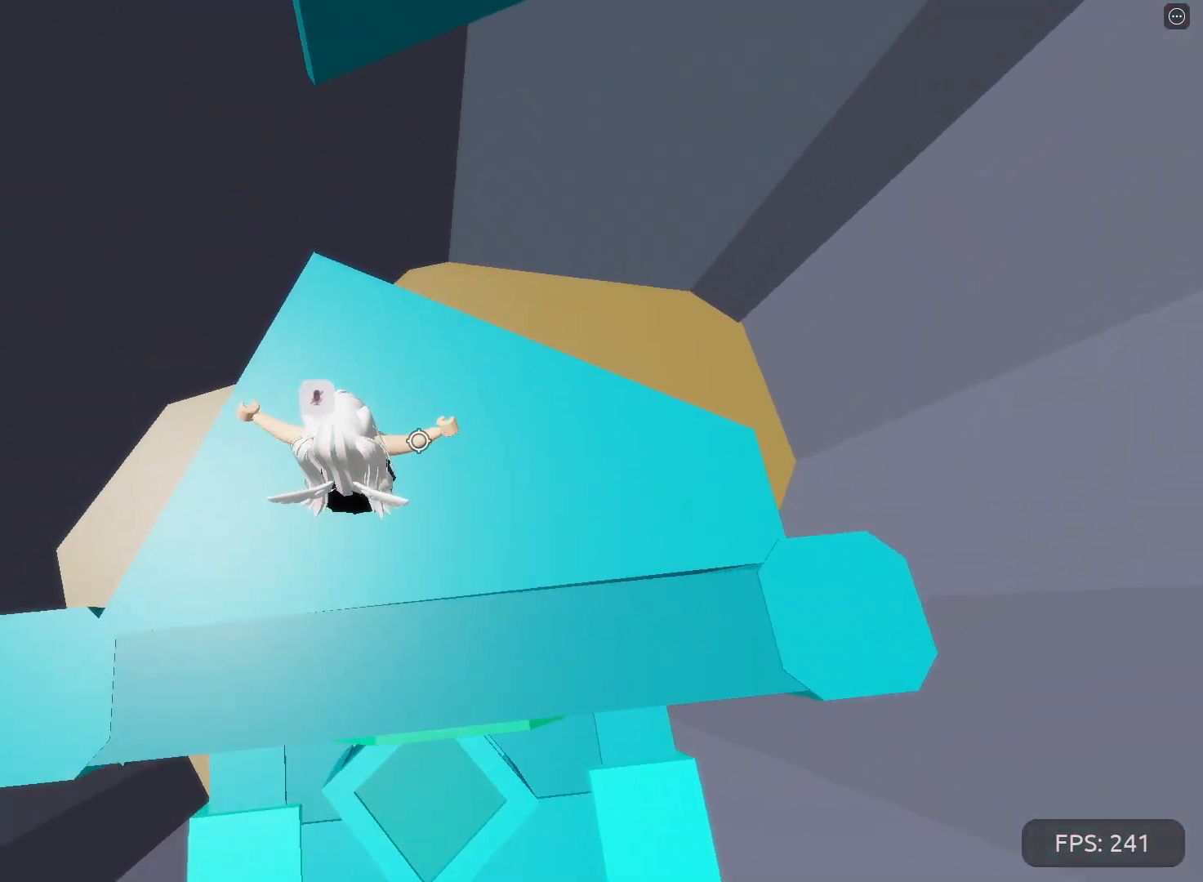
{"keys": ["space", "w"], "events": [[467, "space", "down"]]}
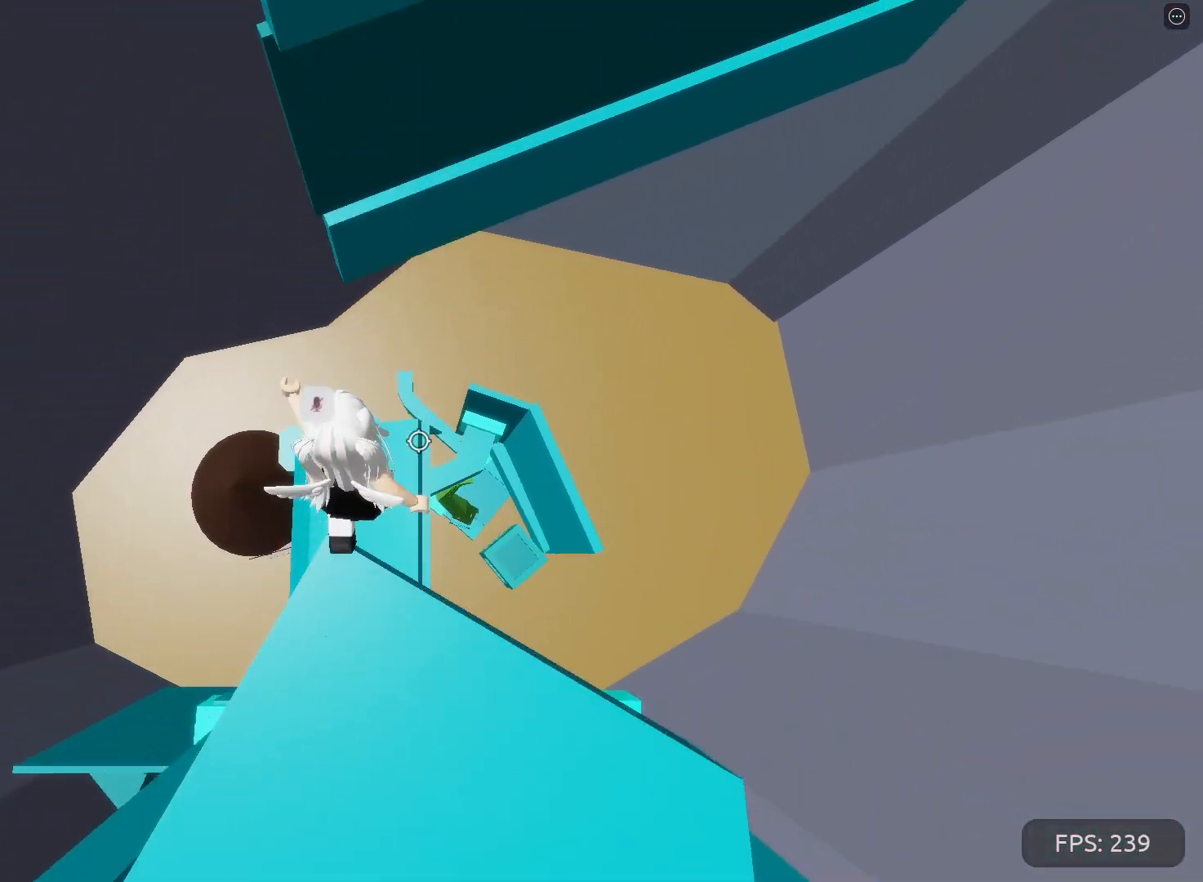
{"keys": ["d", "w"], "events": [[133, "space", "up"], [467, "d", "down"]]}
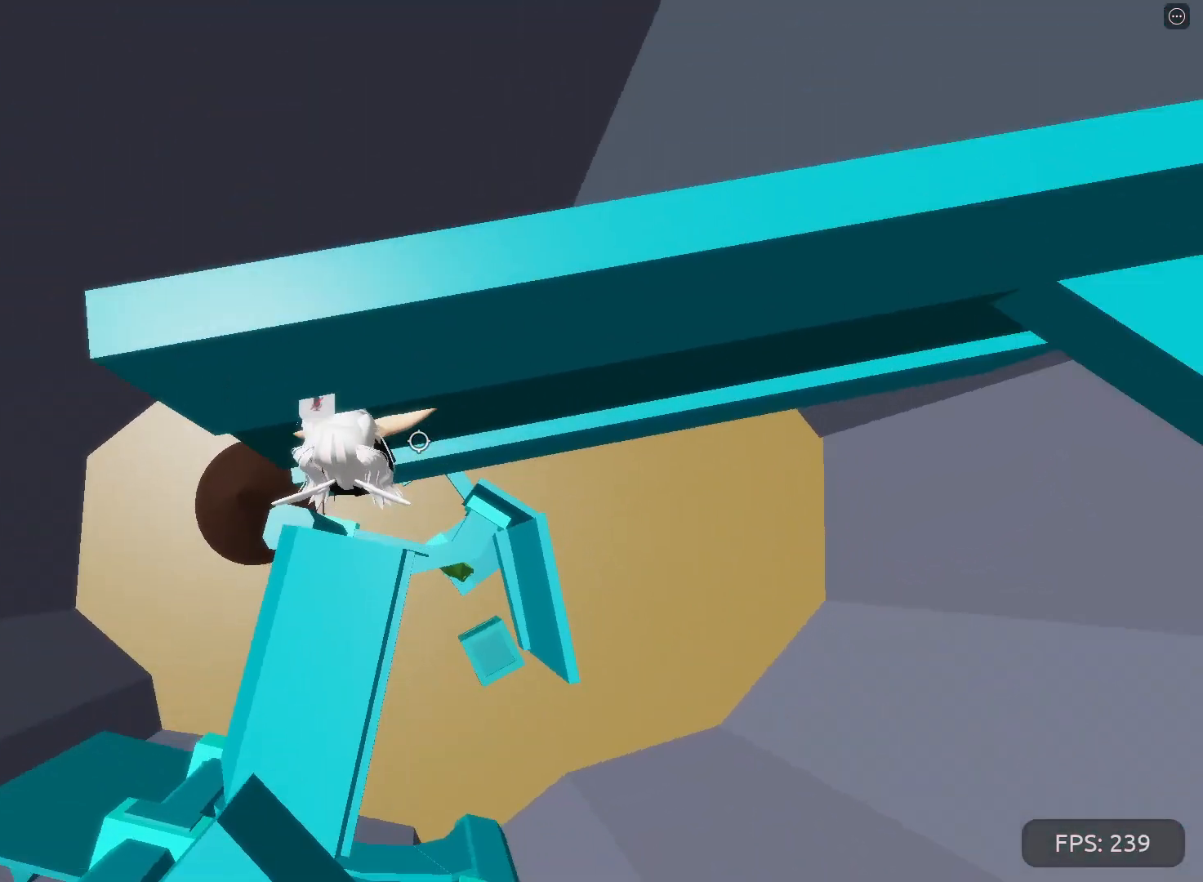
{"keys": ["d"], "events": [[433, "w", "up"]]}
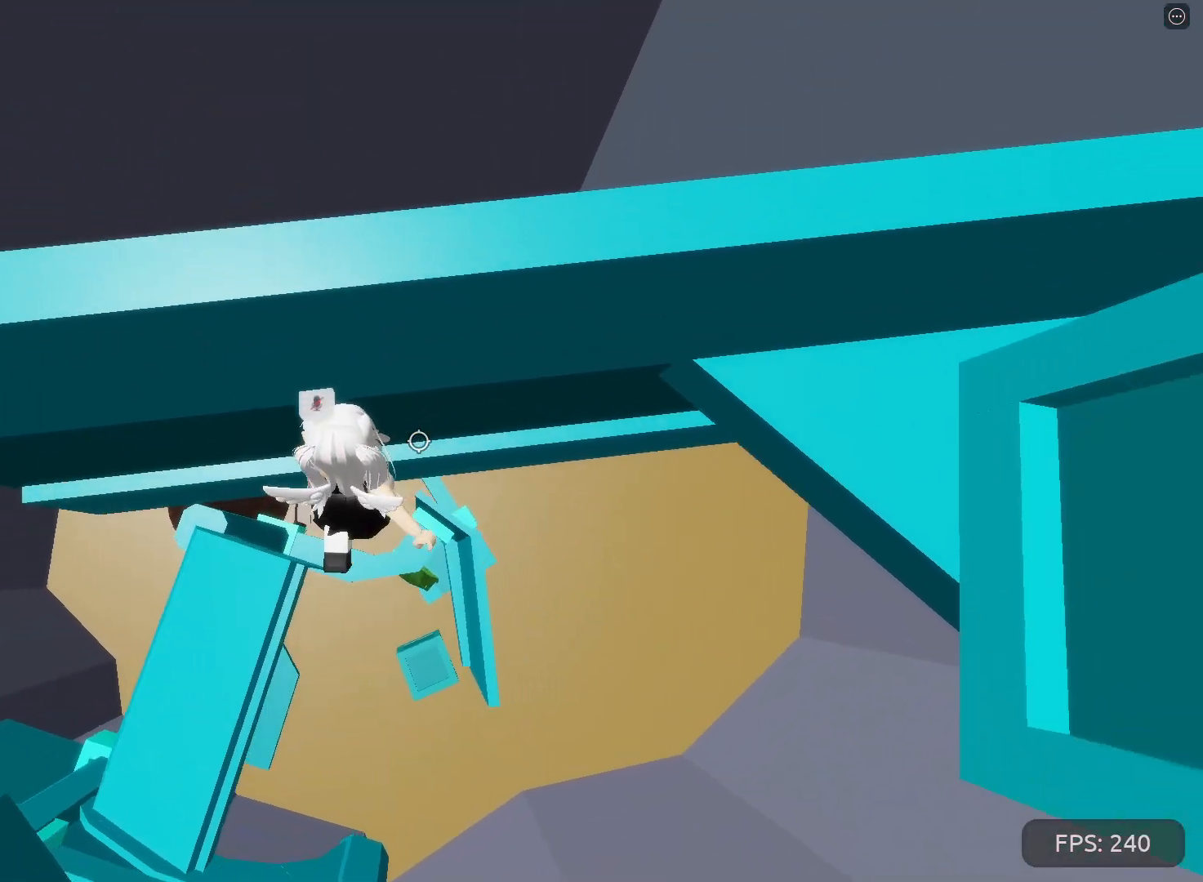
{"keys": ["space"], "events": [[167, "space", "down"], [300, "space", "up"], [467, "d", "up"], [467, "space", "down"]]}
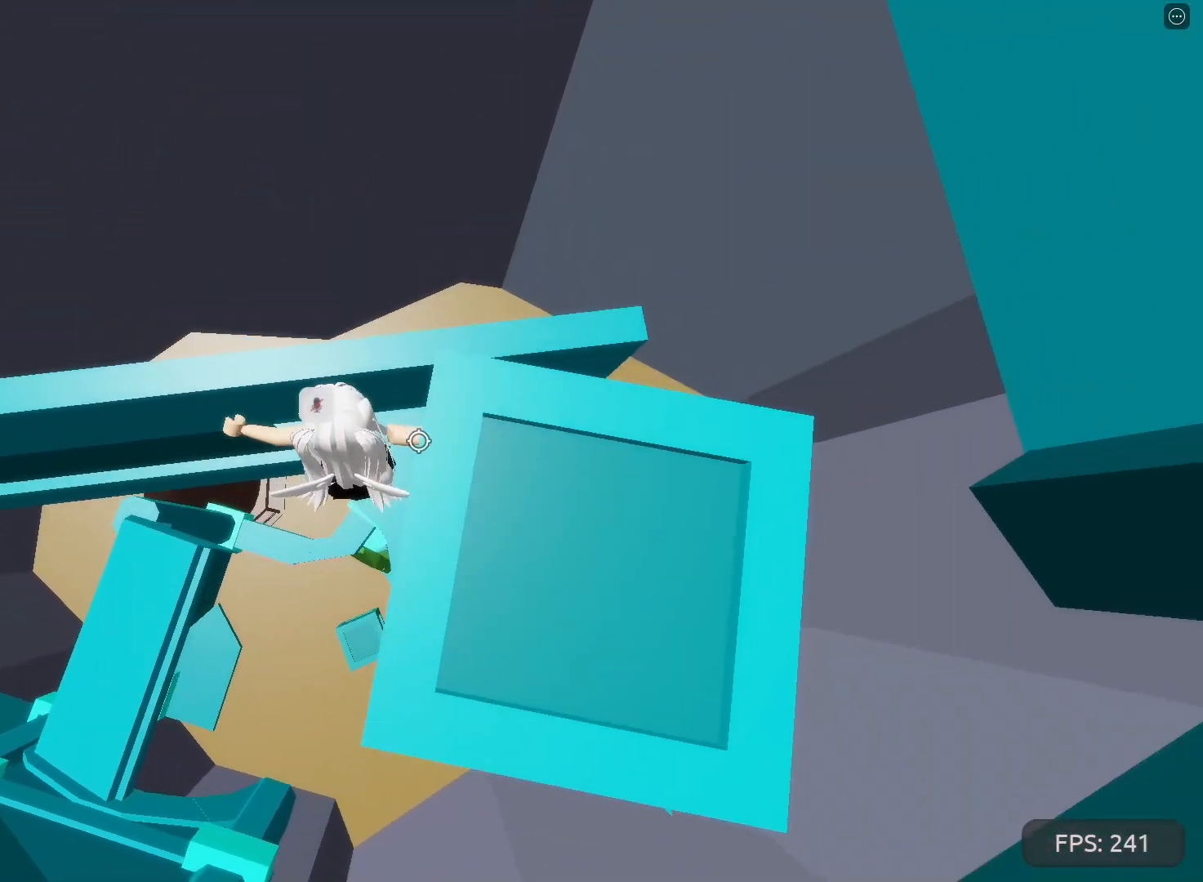
{"keys": ["w"], "events": [[100, "d", "down"], [167, "space", "up"], [233, "w", "down"], [433, "d", "up"]]}
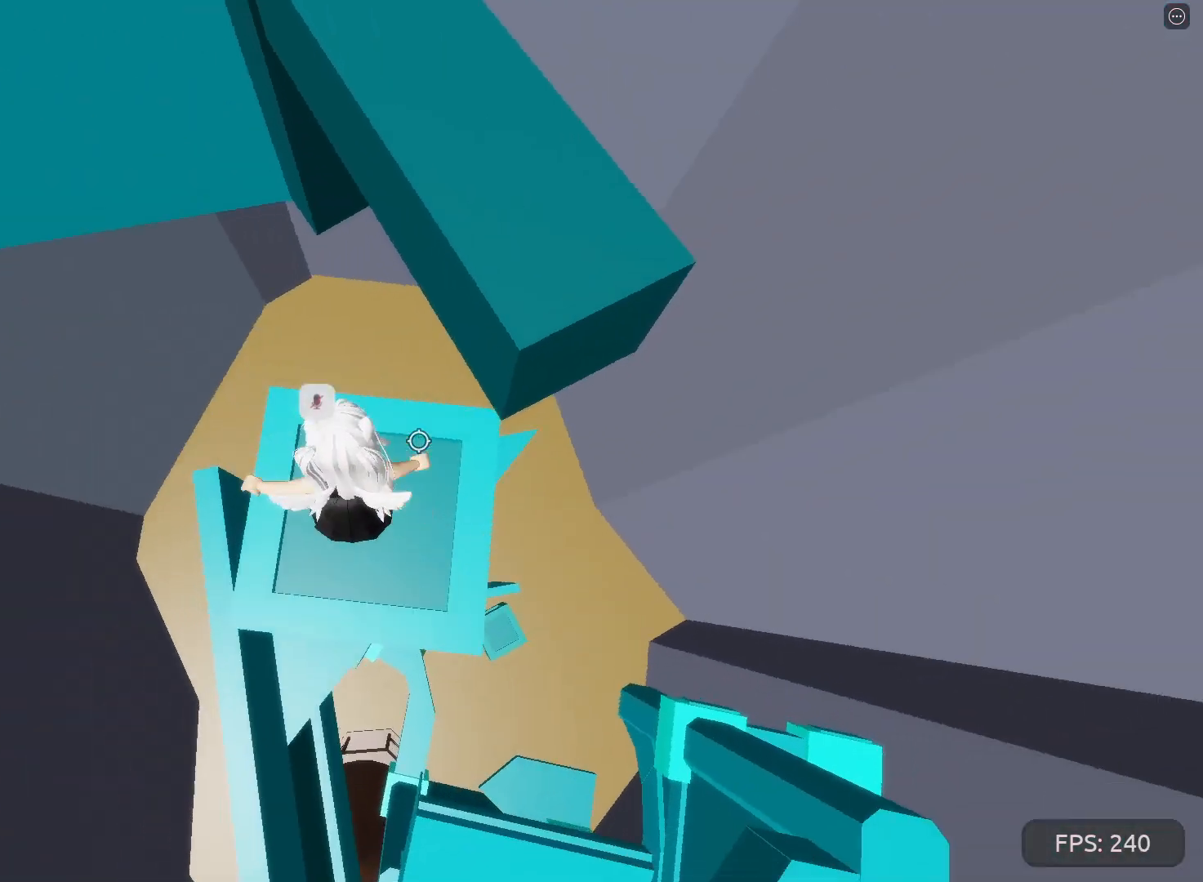
{"keys": ["w"], "events": [[67, "space", "down"], [200, "space", "up"]]}
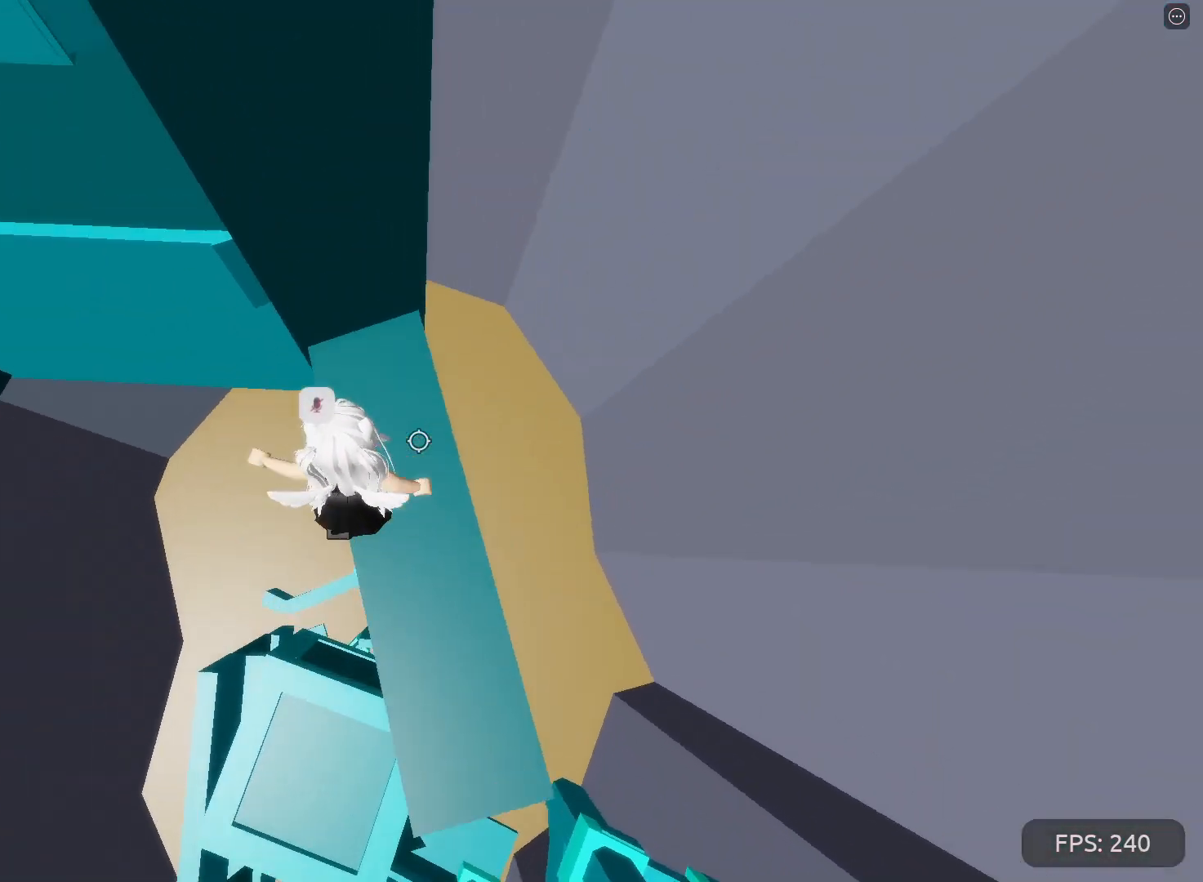
{"keys": ["d", "space"], "events": [[167, "d", "down"], [200, "w", "up"], [400, "space", "down"]]}
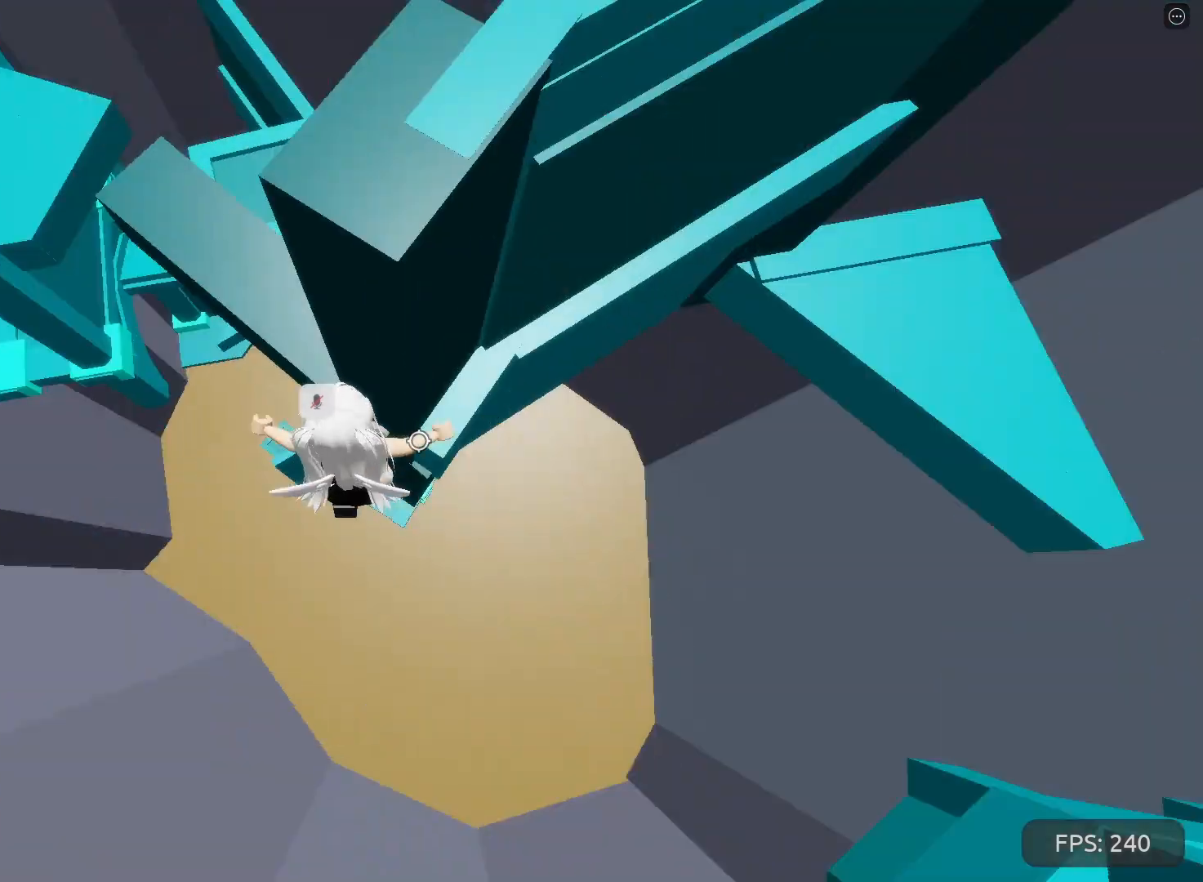
{"keys": ["d"], "events": [[33, "space", "up"], [167, "w", "down"], [467, "w", "up"]]}
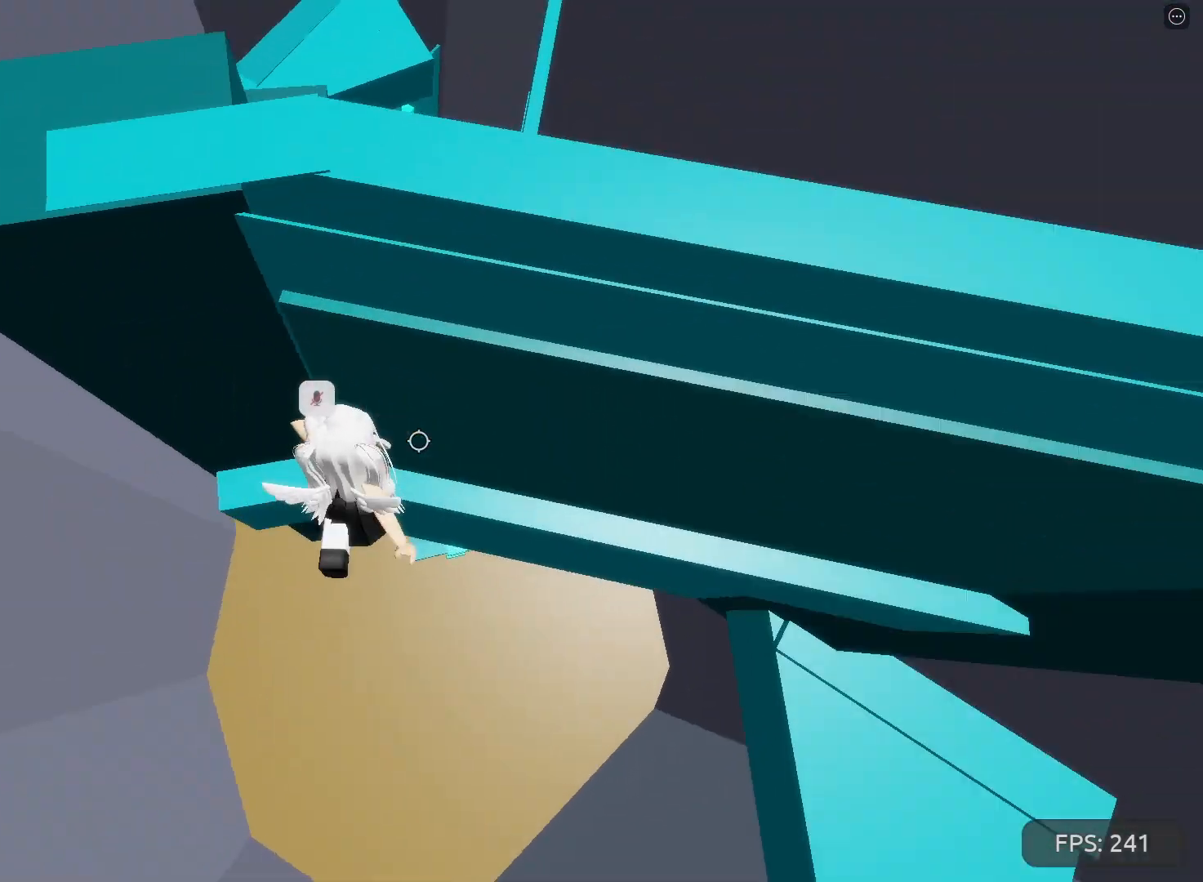
{"keys": ["d"], "events": []}
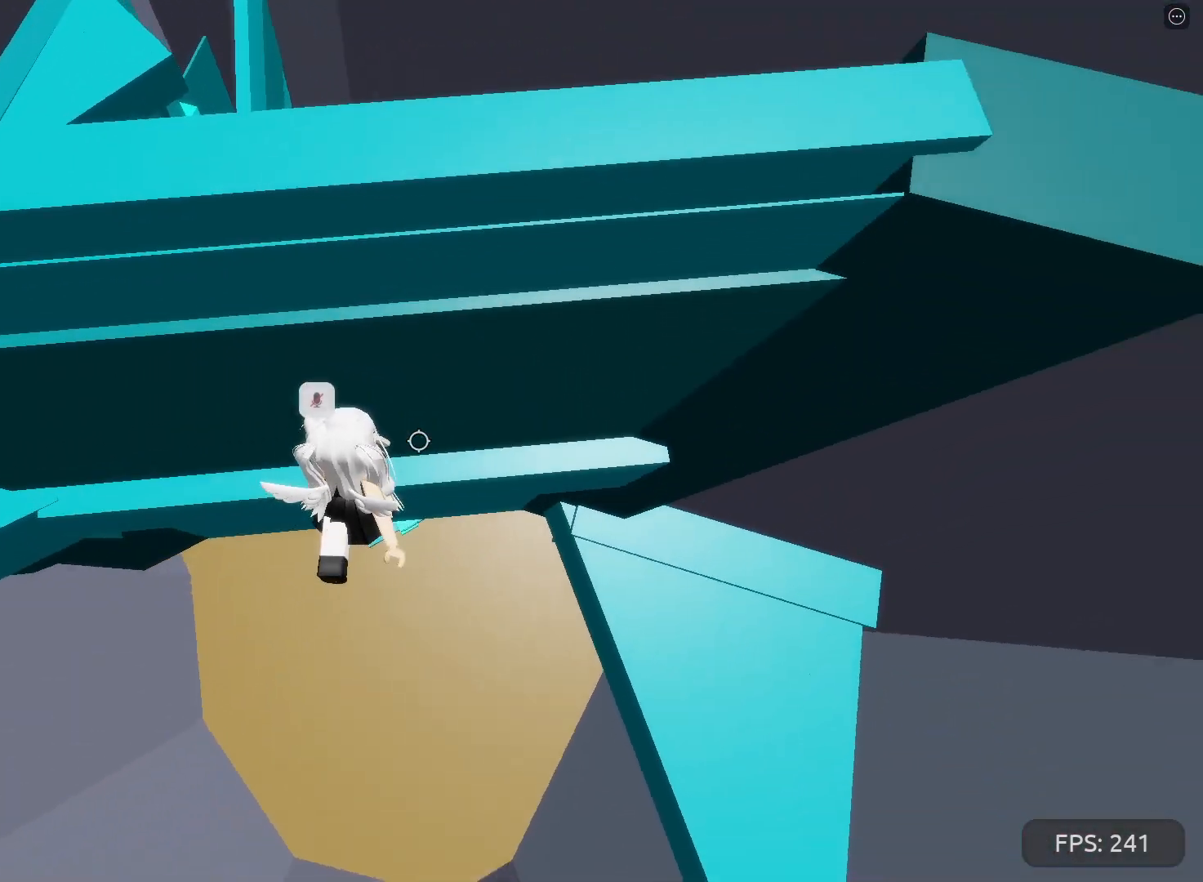
{"keys": ["d"], "events": [[133, "space", "down"], [267, "space", "up"]]}
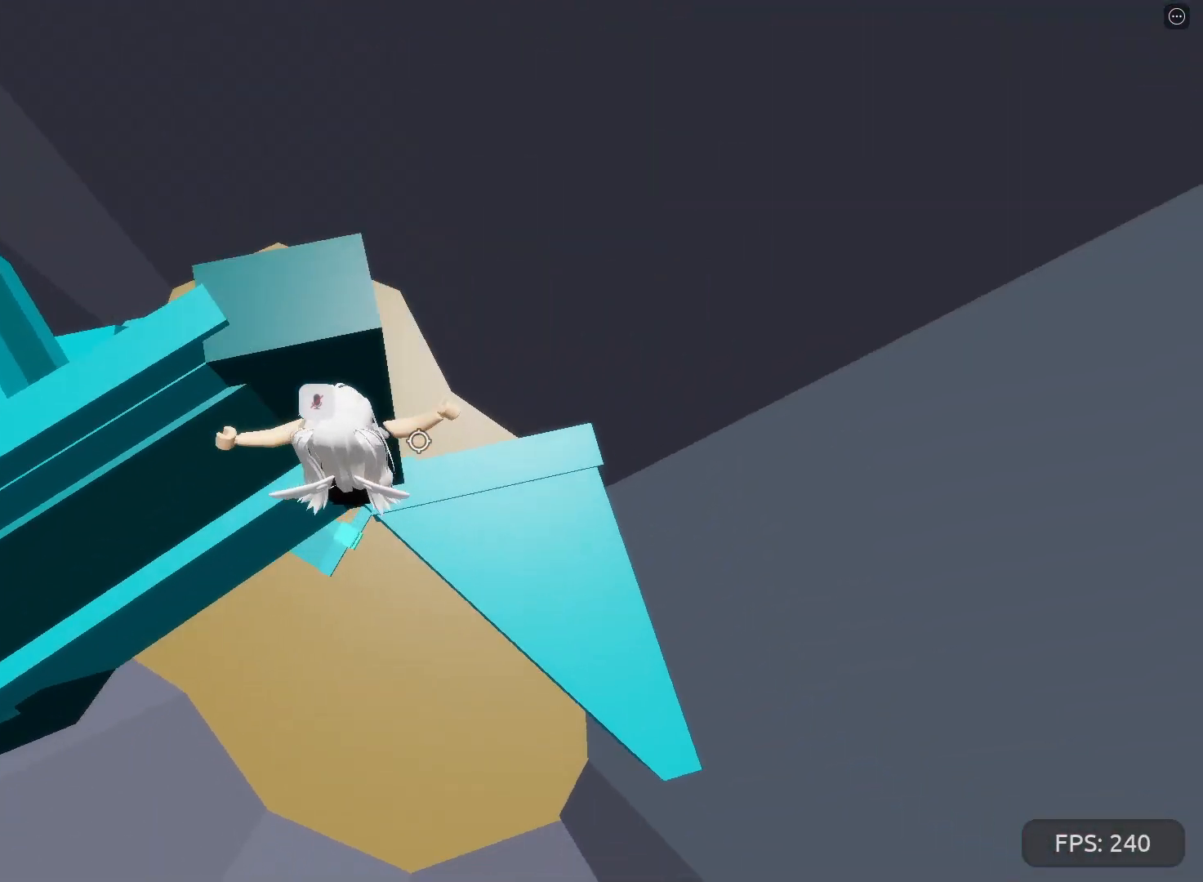
{"keys": ["d", "w"], "events": [[267, "w", "down"]]}
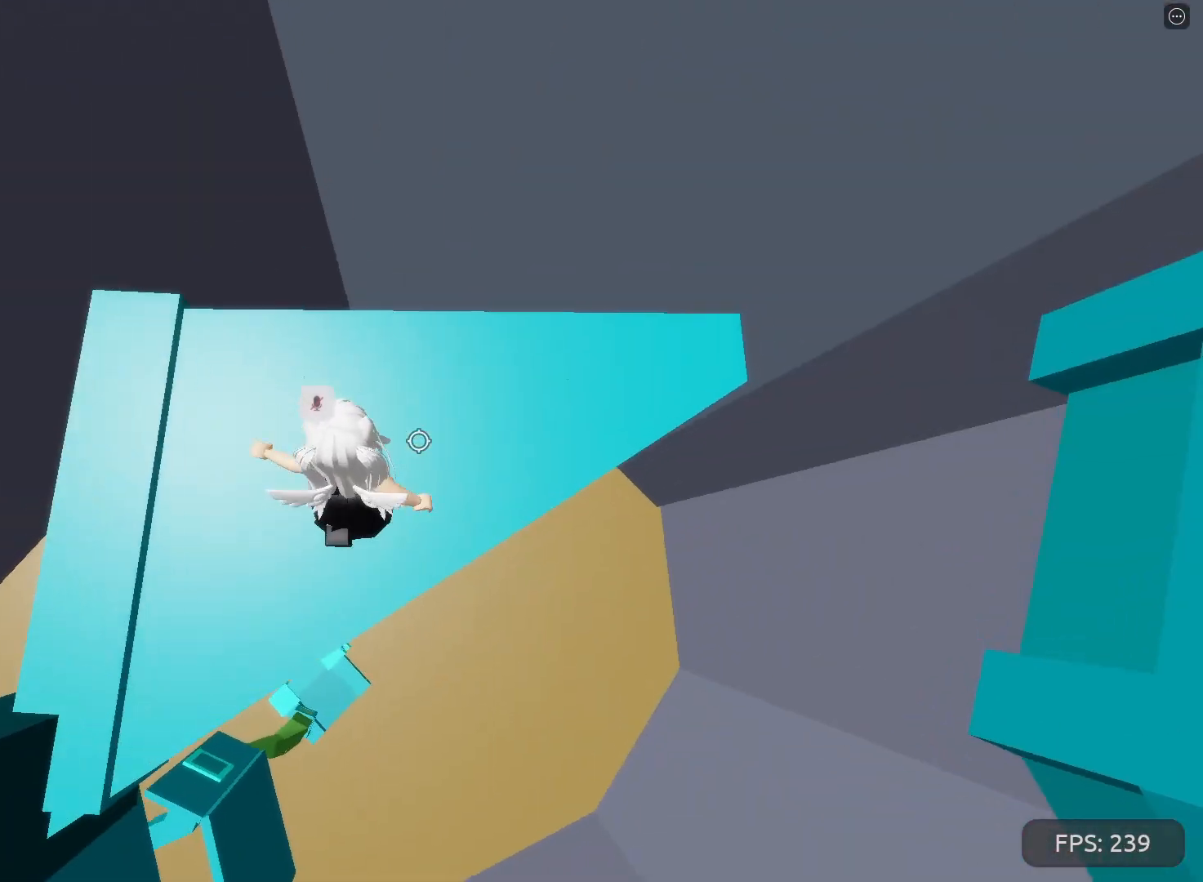
{"keys": ["d"], "events": [[367, "w", "up"]]}
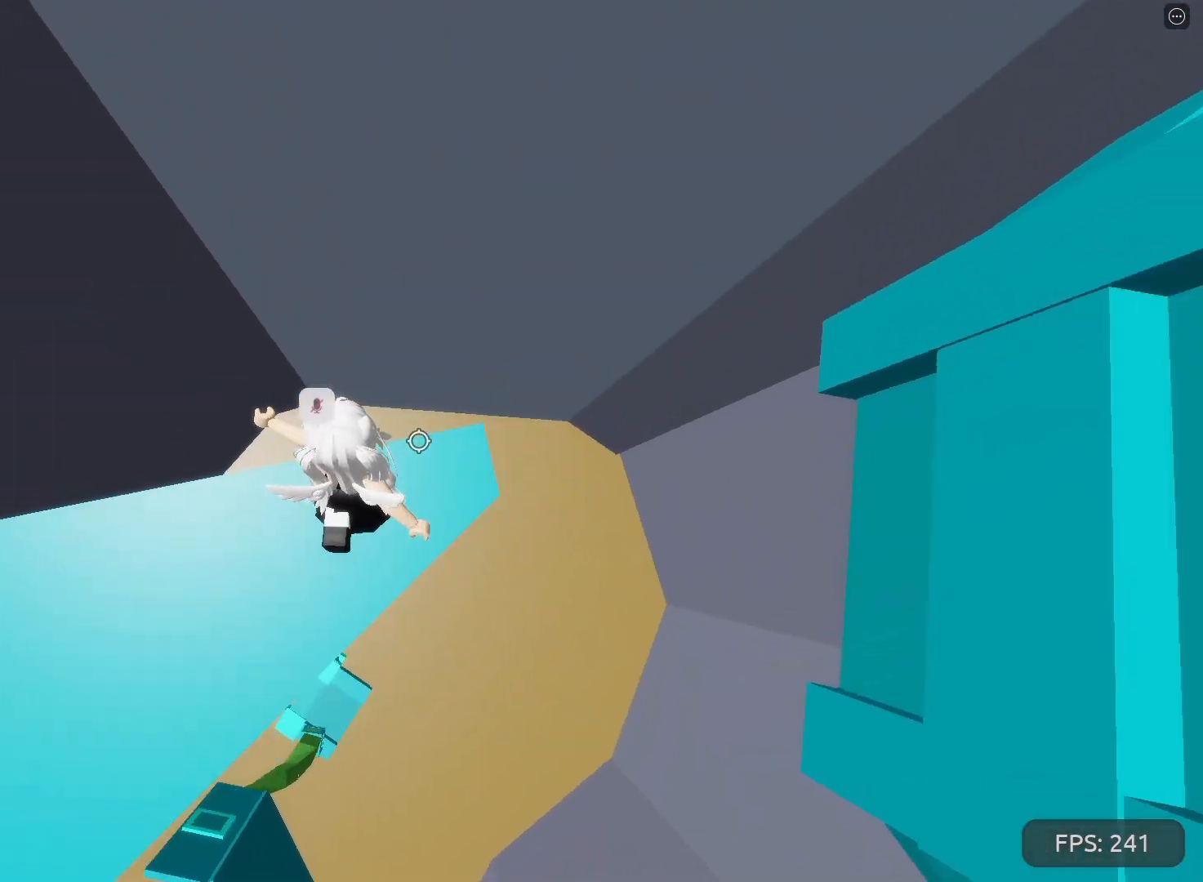
{"keys": ["d", "space"], "events": [[300, "space", "down"]]}
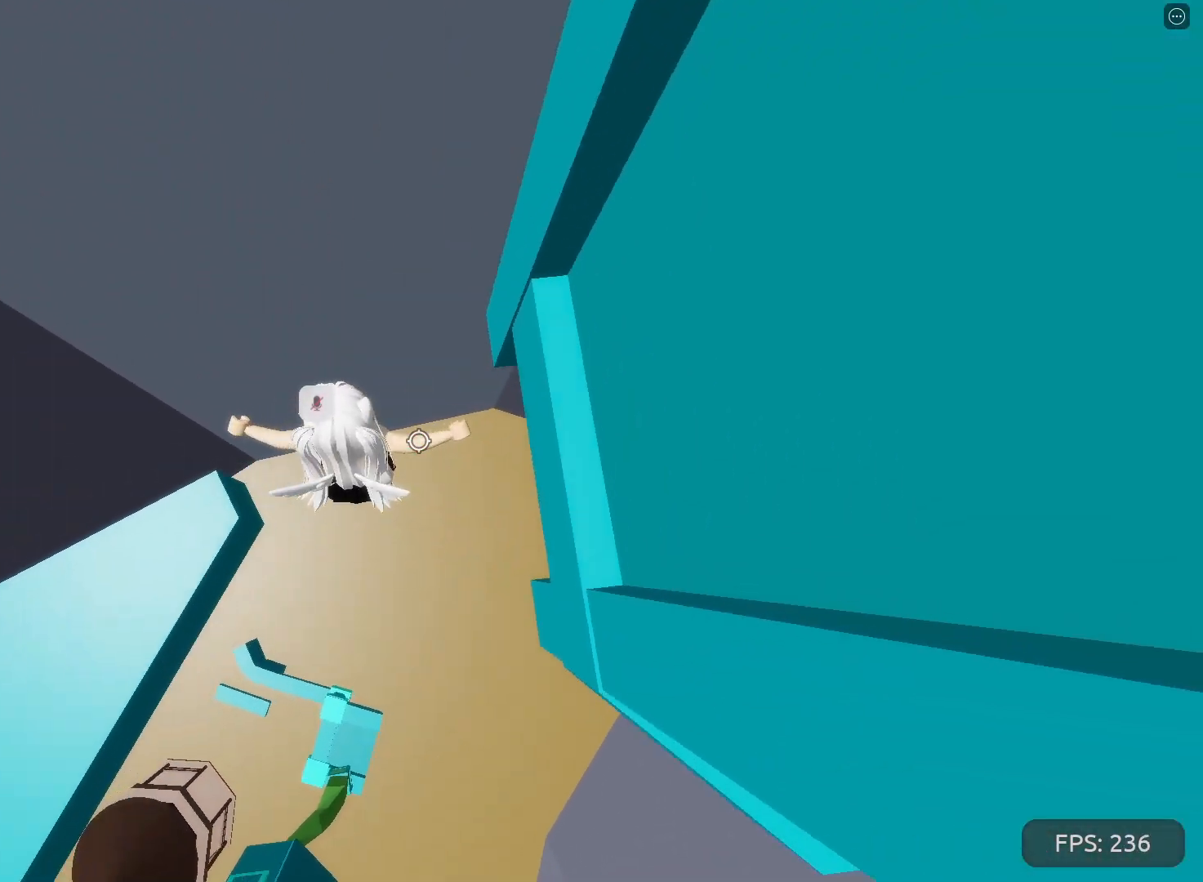
{"keys": ["w"], "events": [[33, "space", "up"], [367, "w", "down"], [433, "d", "up"]]}
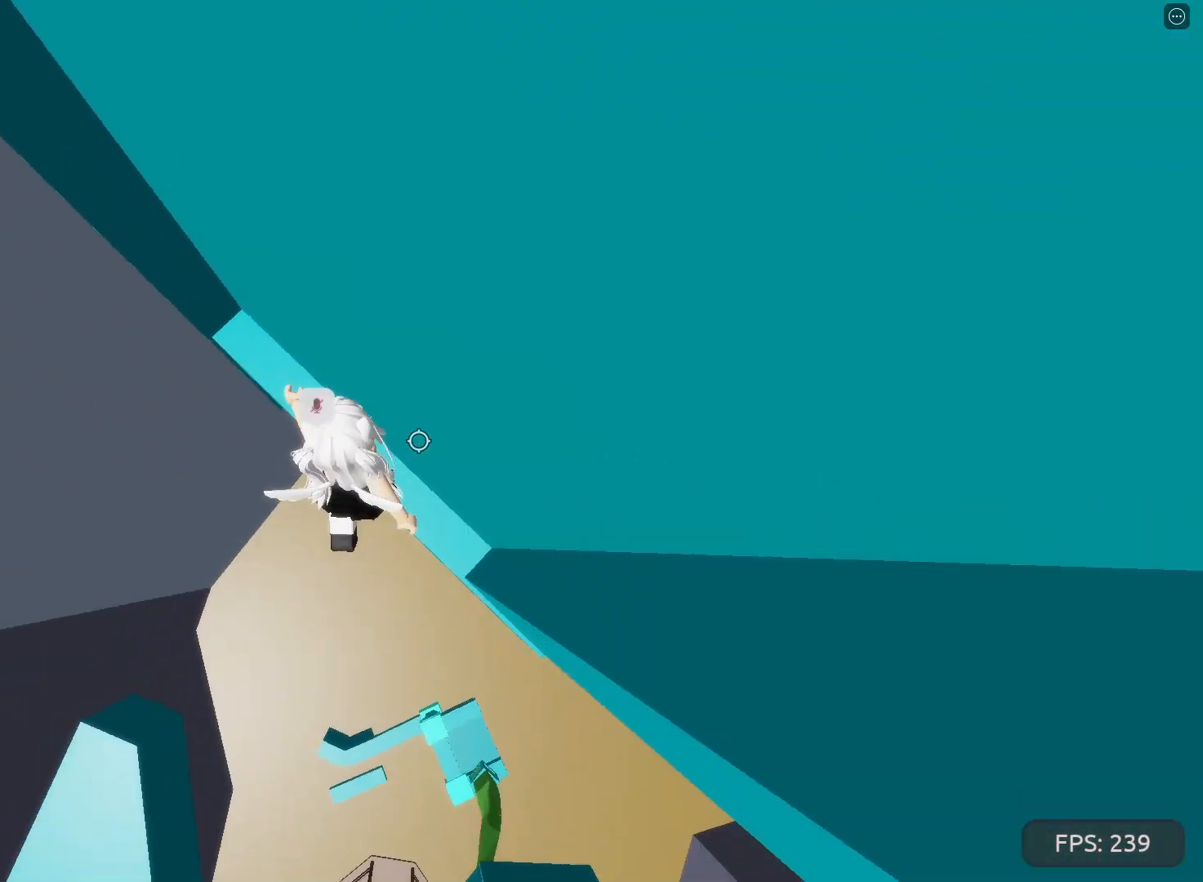
{"keys": ["a", "space"], "events": [[233, "a", "down"], [267, "w", "up"], [400, "space", "down"]]}
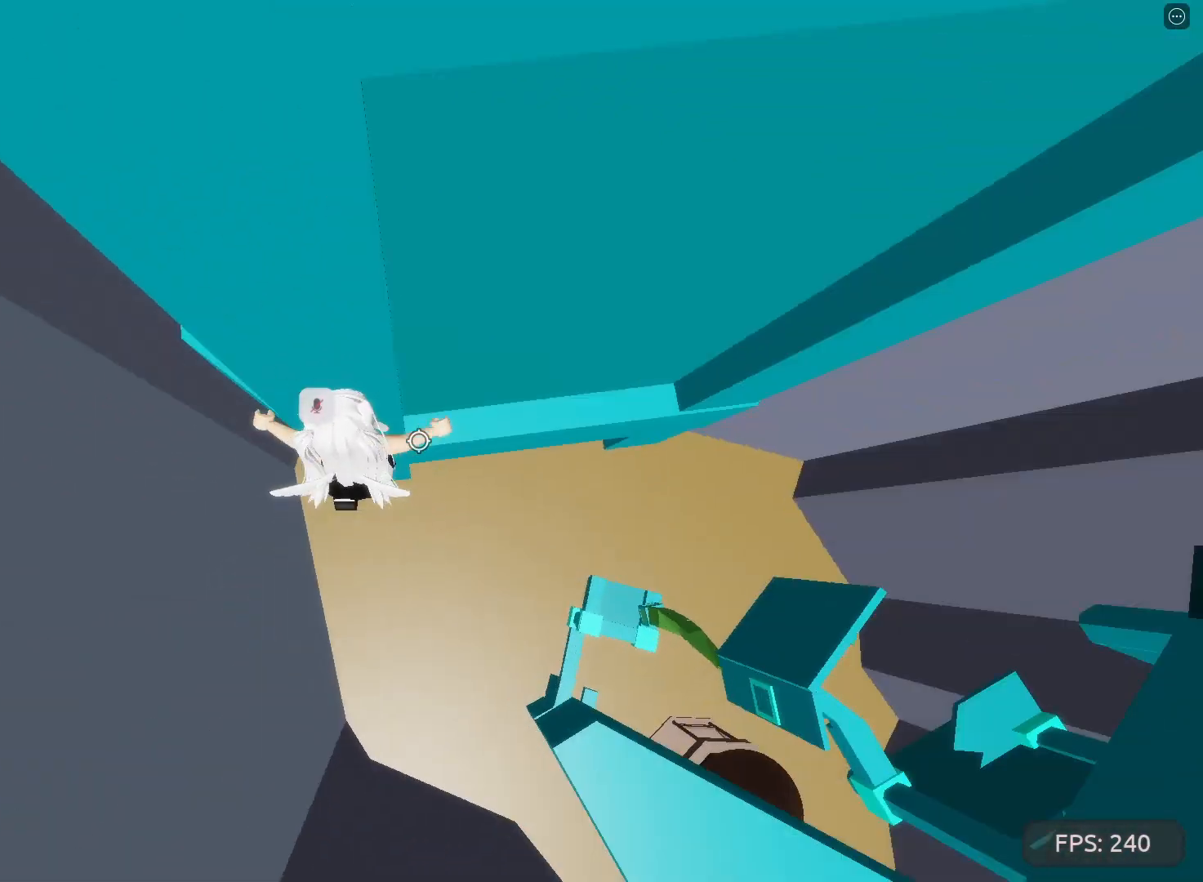
{"keys": ["a"], "events": [[33, "space", "up"], [167, "w", "down"], [300, "w", "up"]]}
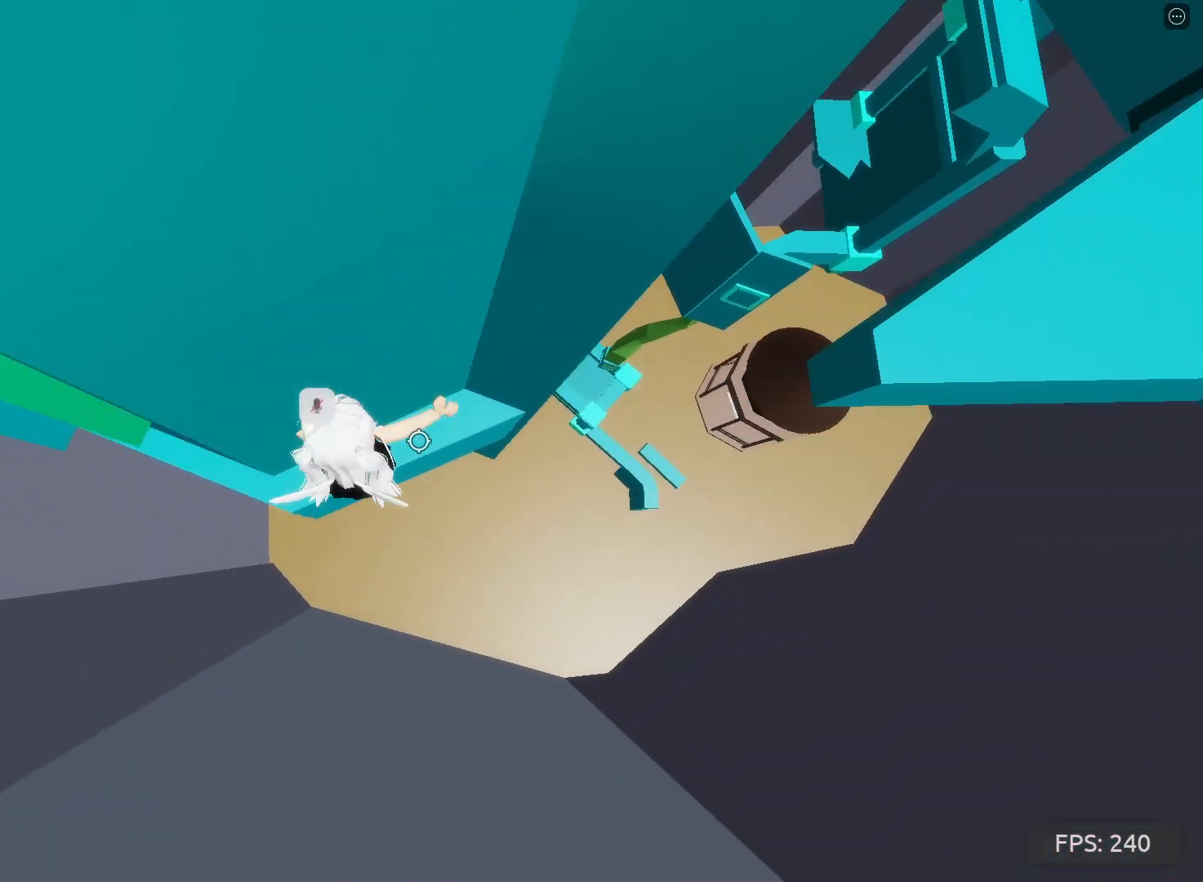
{"keys": ["a"], "events": []}
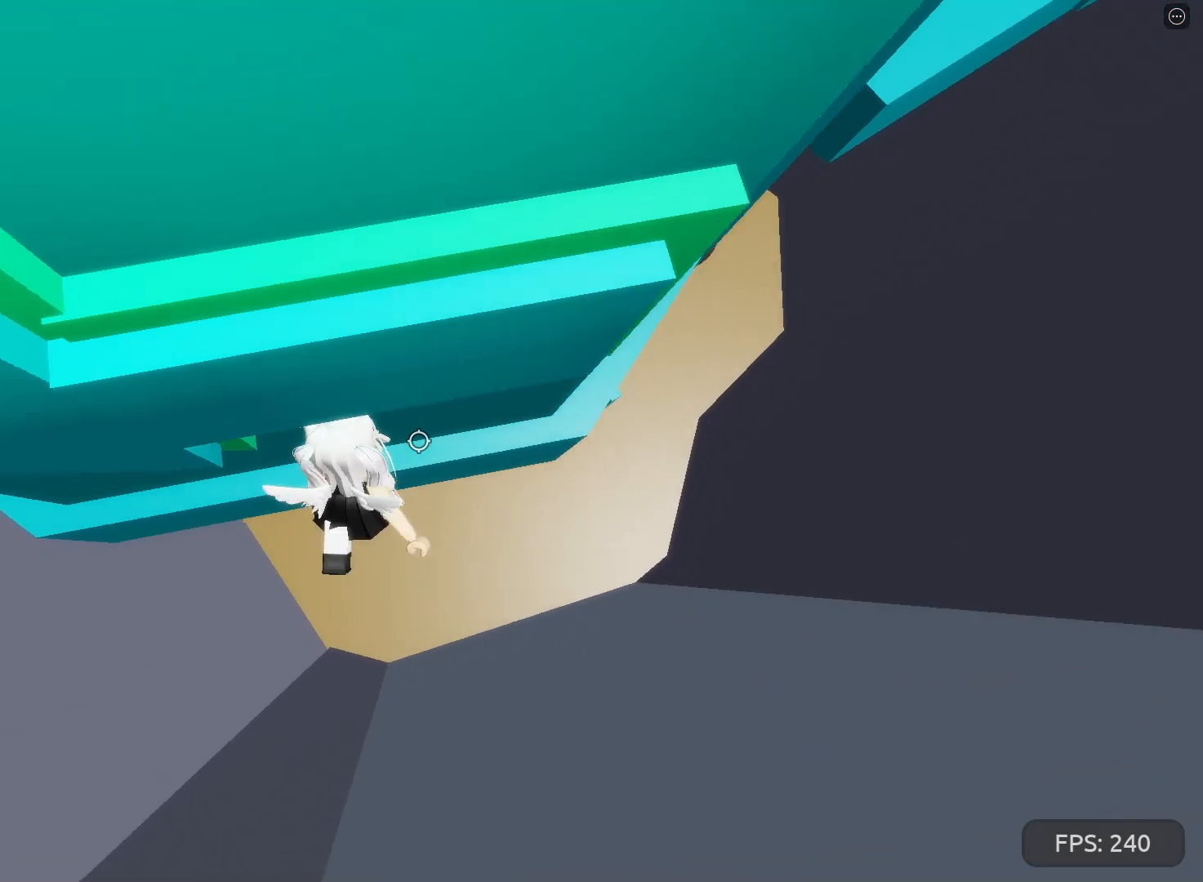
{"keys": [], "events": [[367, "a", "up"]]}
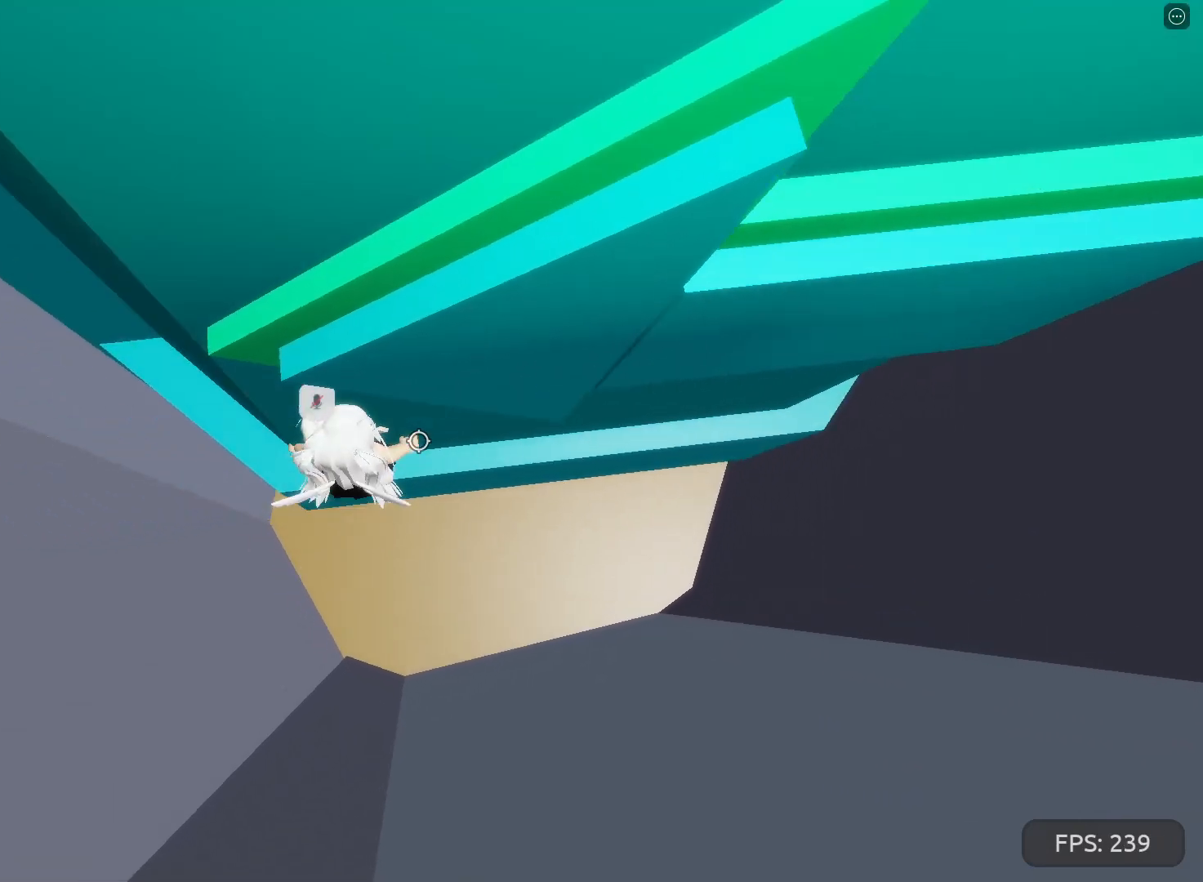
{"keys": ["w"], "events": [[167, "s", "down"], [267, "s", "up"], [267, "space", "down"], [333, "w", "down"], [400, "space", "up"]]}
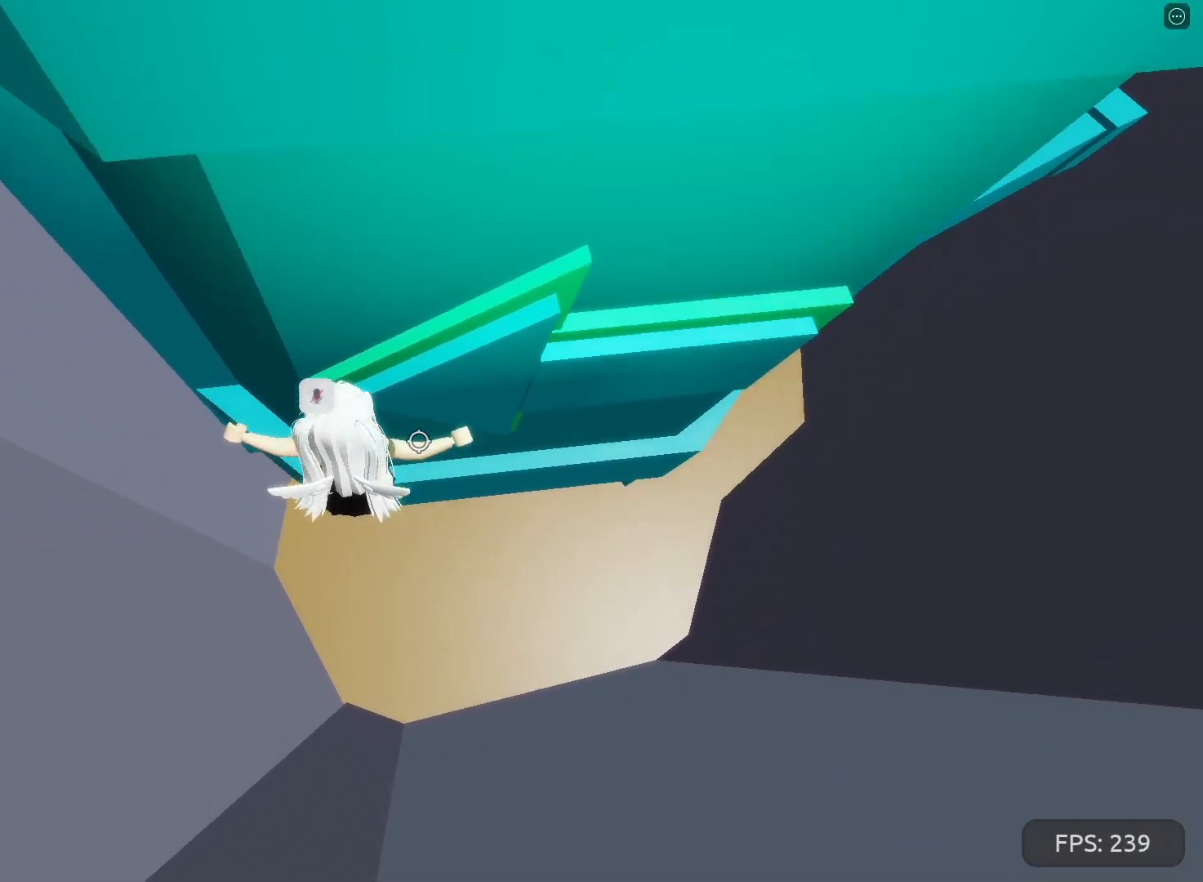
{"keys": ["d", "w"], "events": [[100, "d", "down"]]}
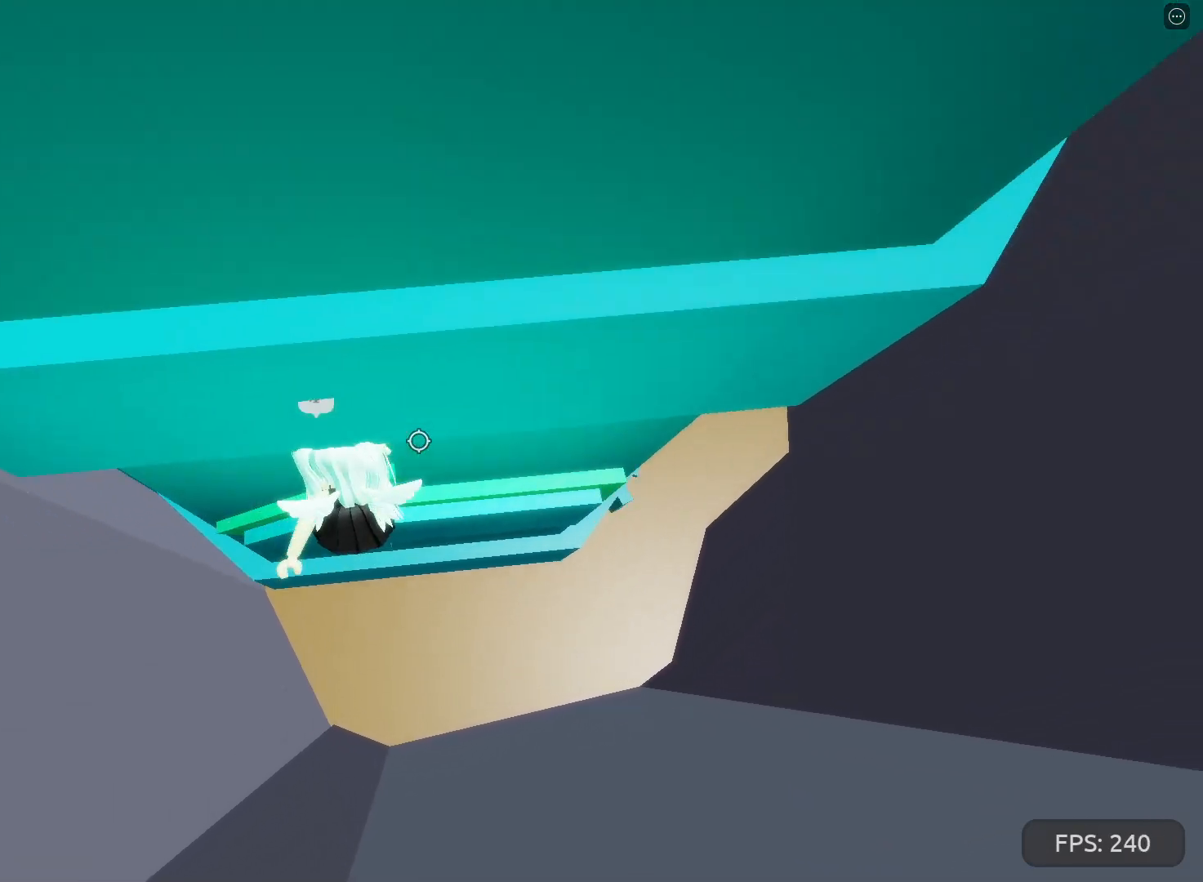
{"keys": ["w"], "events": [[33, "d", "up"], [67, "w", "up"], [200, "s", "down"], [267, "s", "up"], [267, "space", "down"], [367, "space", "up"], [367, "w", "down"]]}
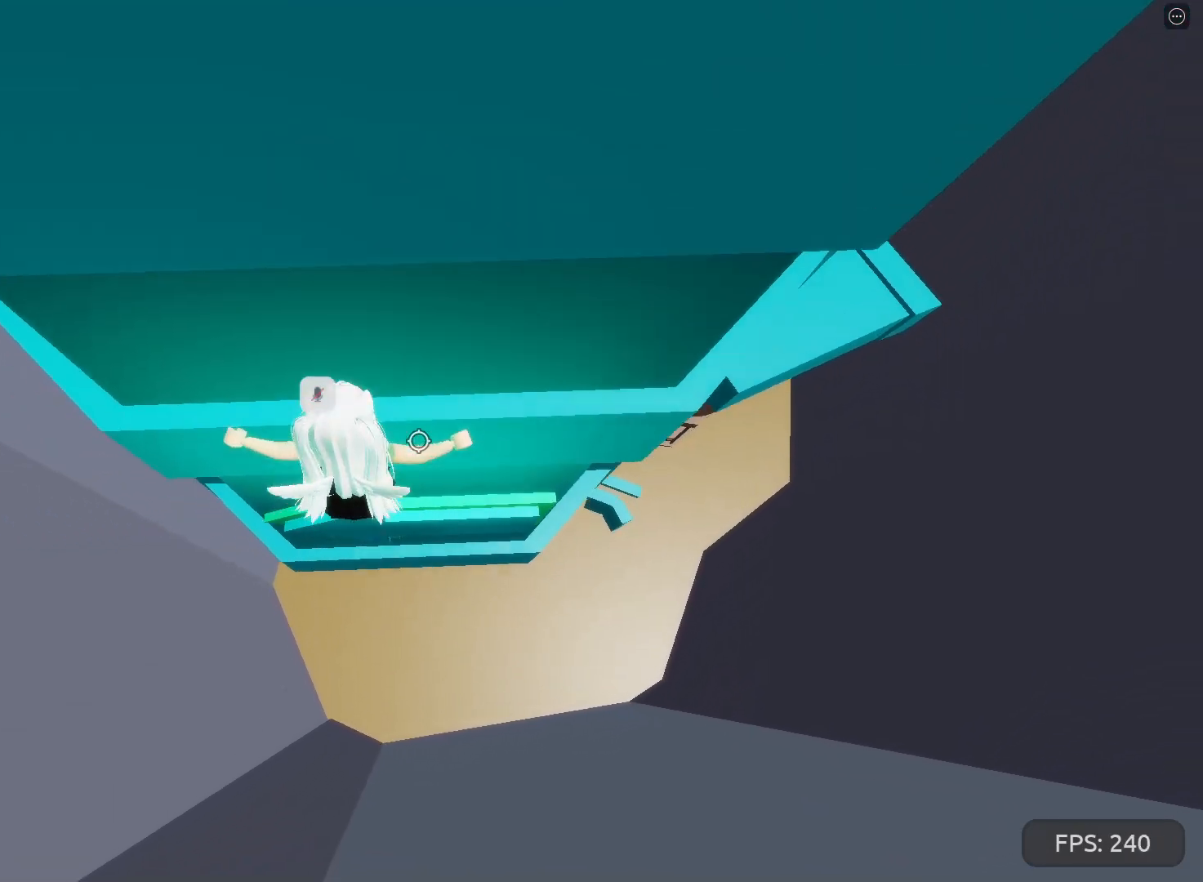
{"keys": ["a", "w"], "events": [[267, "a", "down"]]}
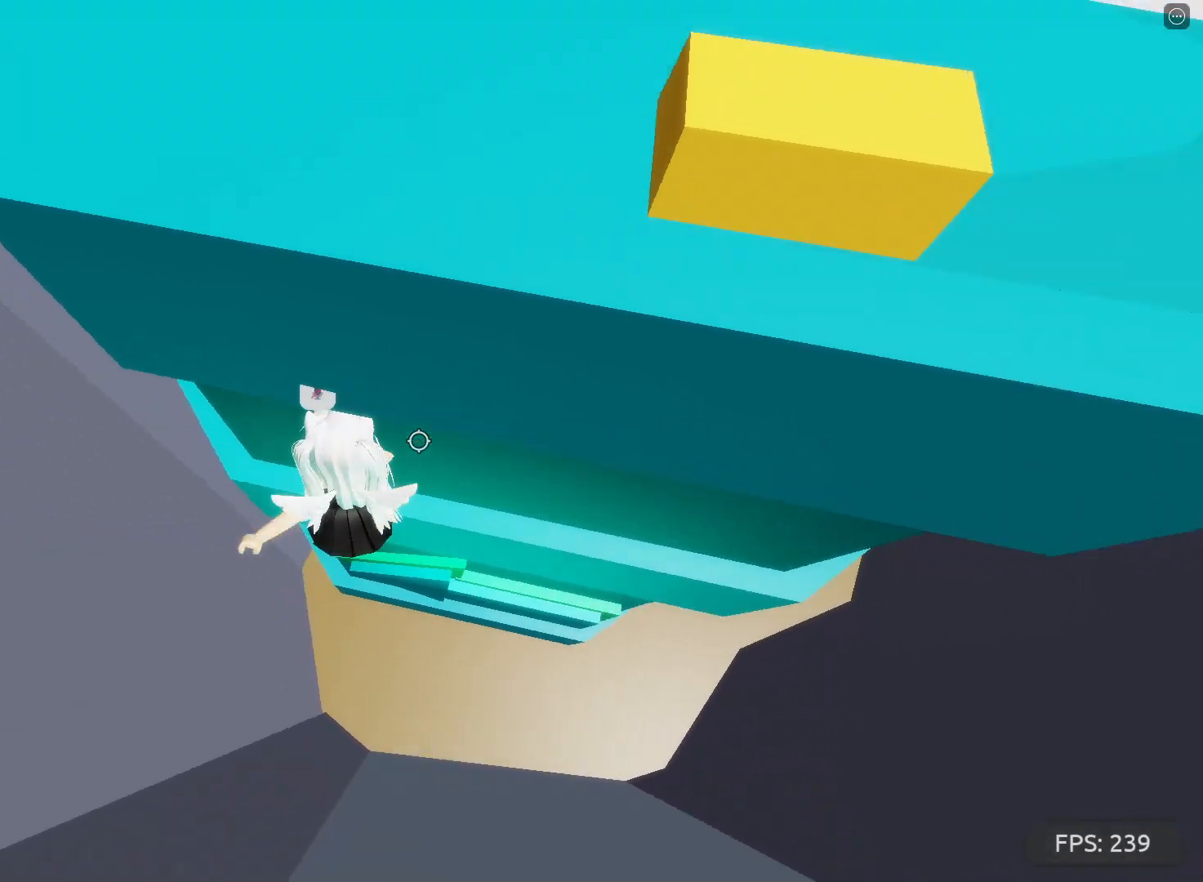
{"keys": ["a", "w"], "events": []}
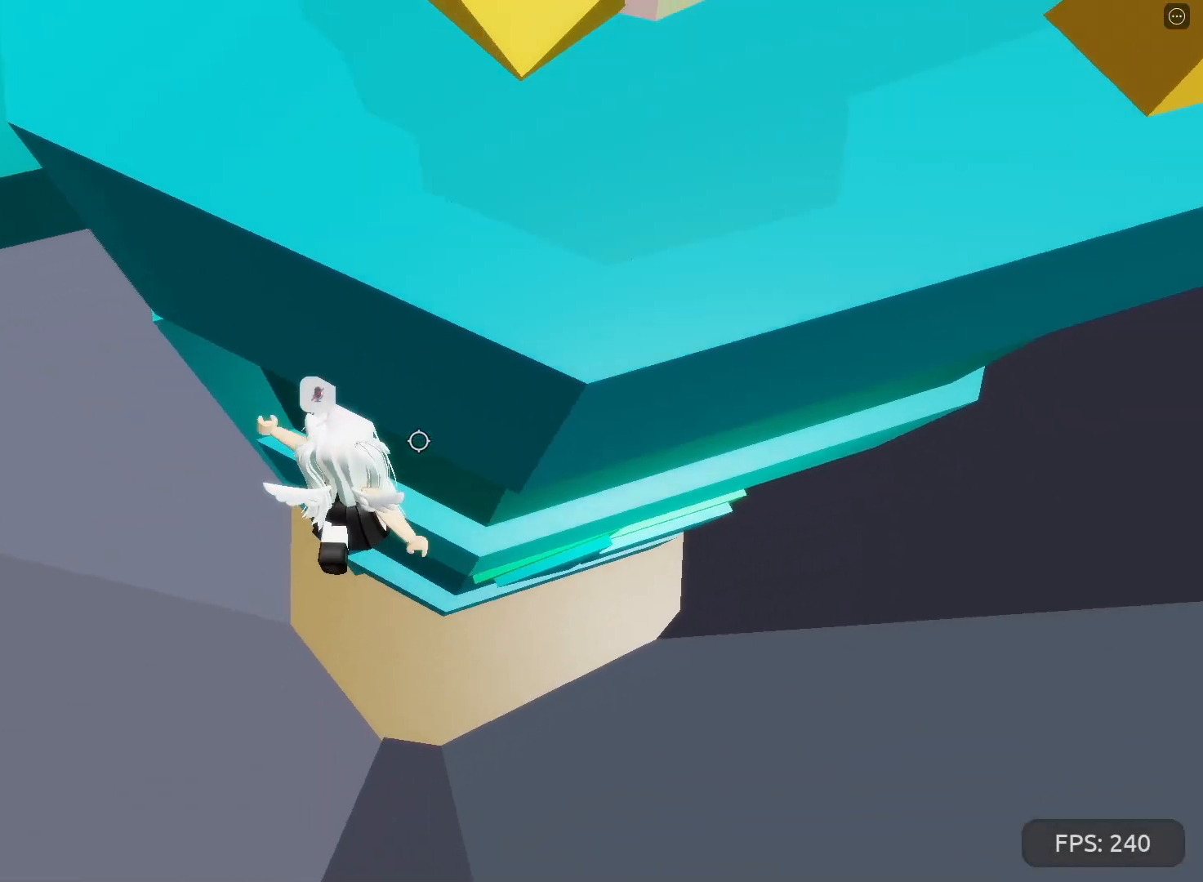
{"keys": ["w"], "events": [[167, "w", "up"], [267, "space", "down"], [333, "w", "down"], [400, "a", "up"], [400, "space", "up"]]}
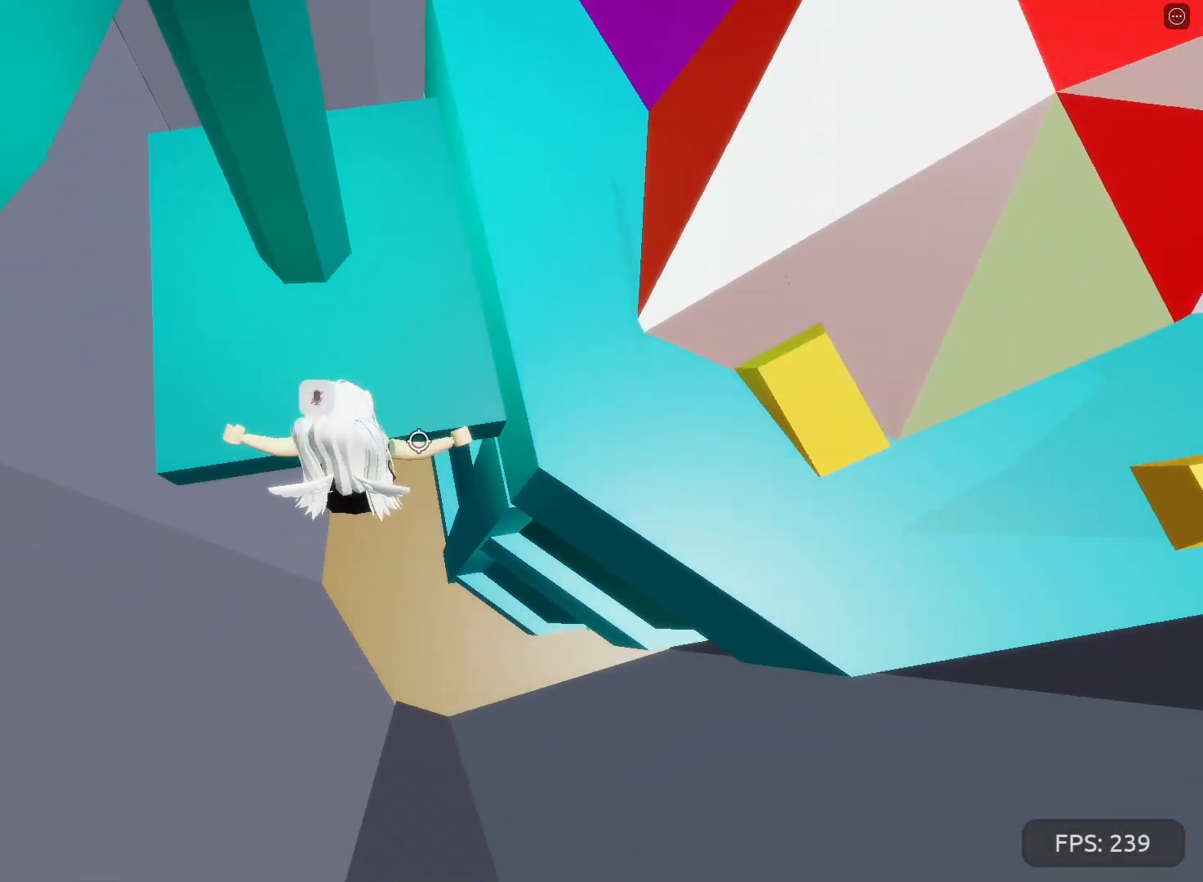
{"keys": [], "events": [[33, "d", "down"], [100, "w", "up"], [133, "space", "down"], [300, "space", "up"], [333, "d", "up"]]}
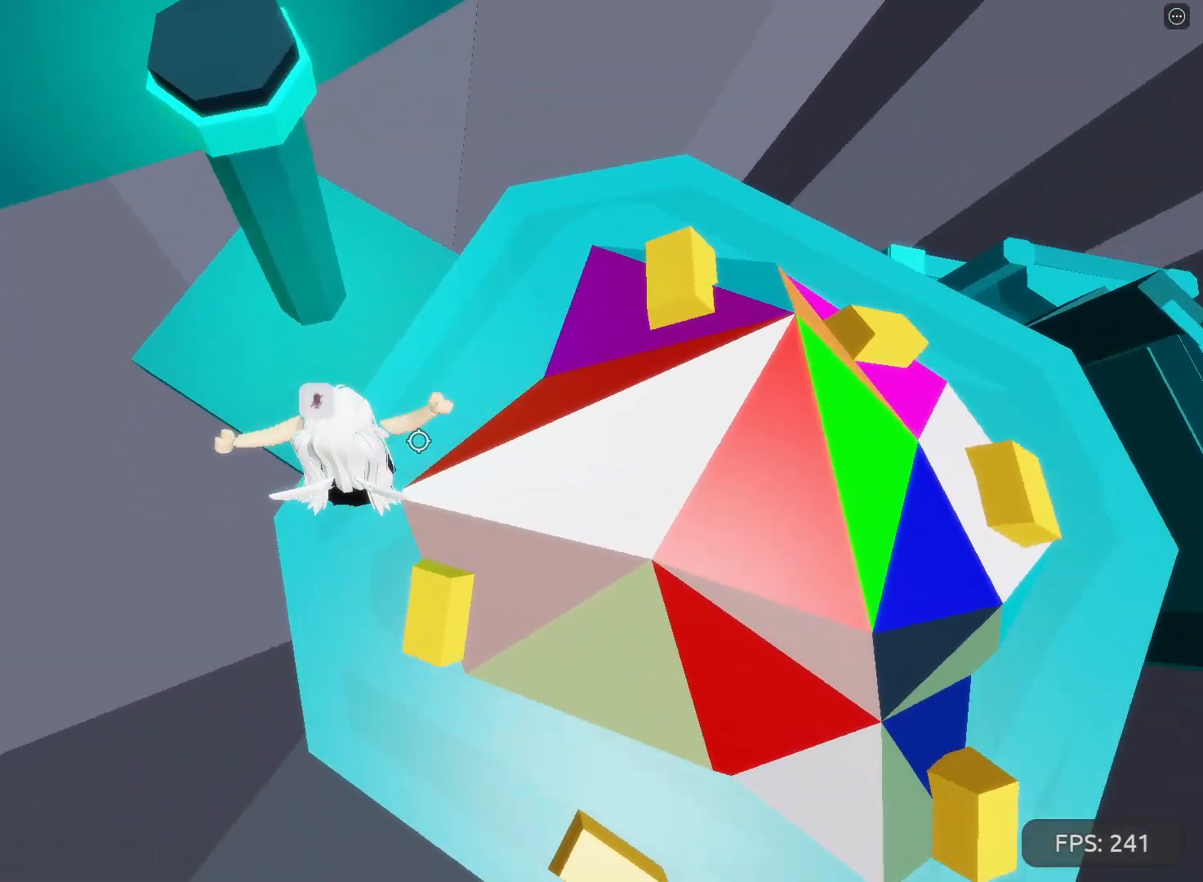
{"keys": ["space", "w"], "events": [[67, "w", "down"], [267, "space", "down"], [300, "w", "up"], [367, "w", "down"]]}
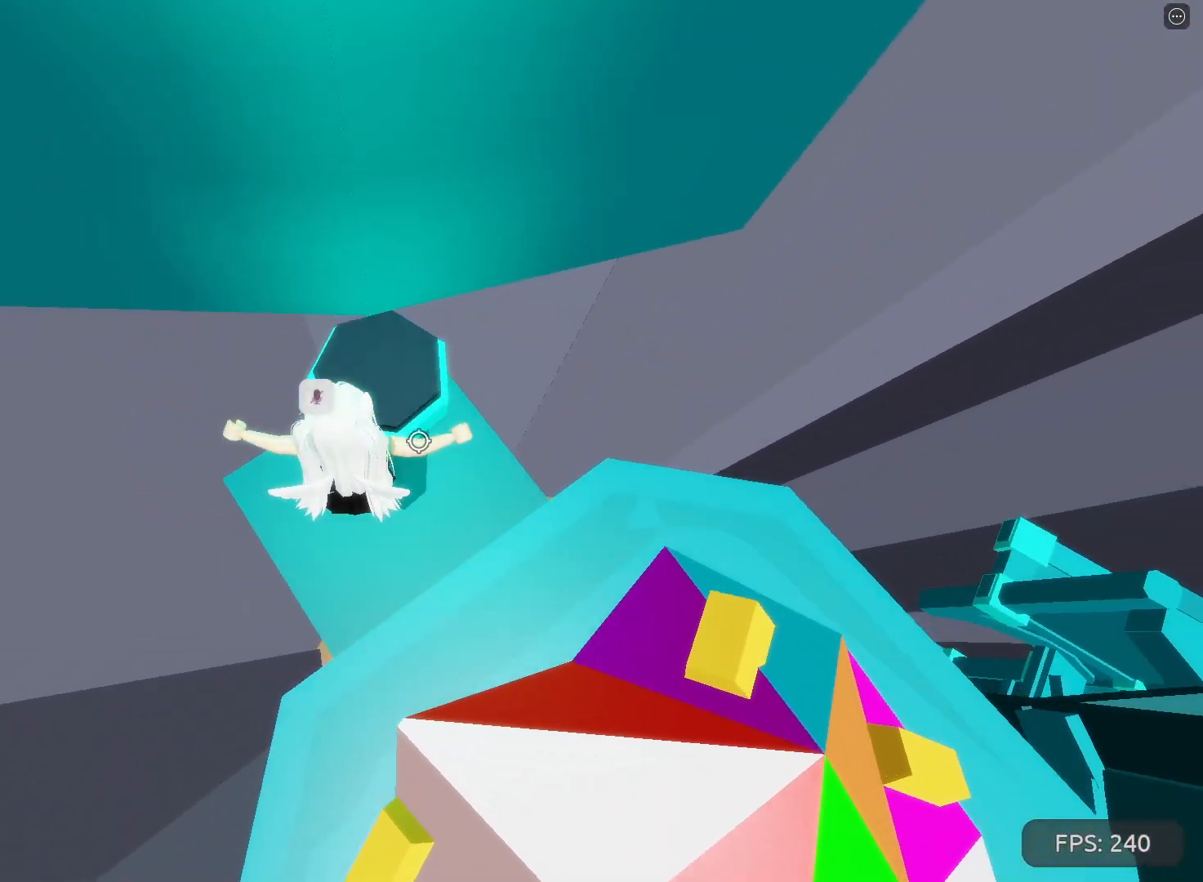
{"keys": ["d"], "events": [[133, "w", "up"], [167, "space", "up"], [267, "d", "down"], [333, "w", "down"], [500, "w", "up"]]}
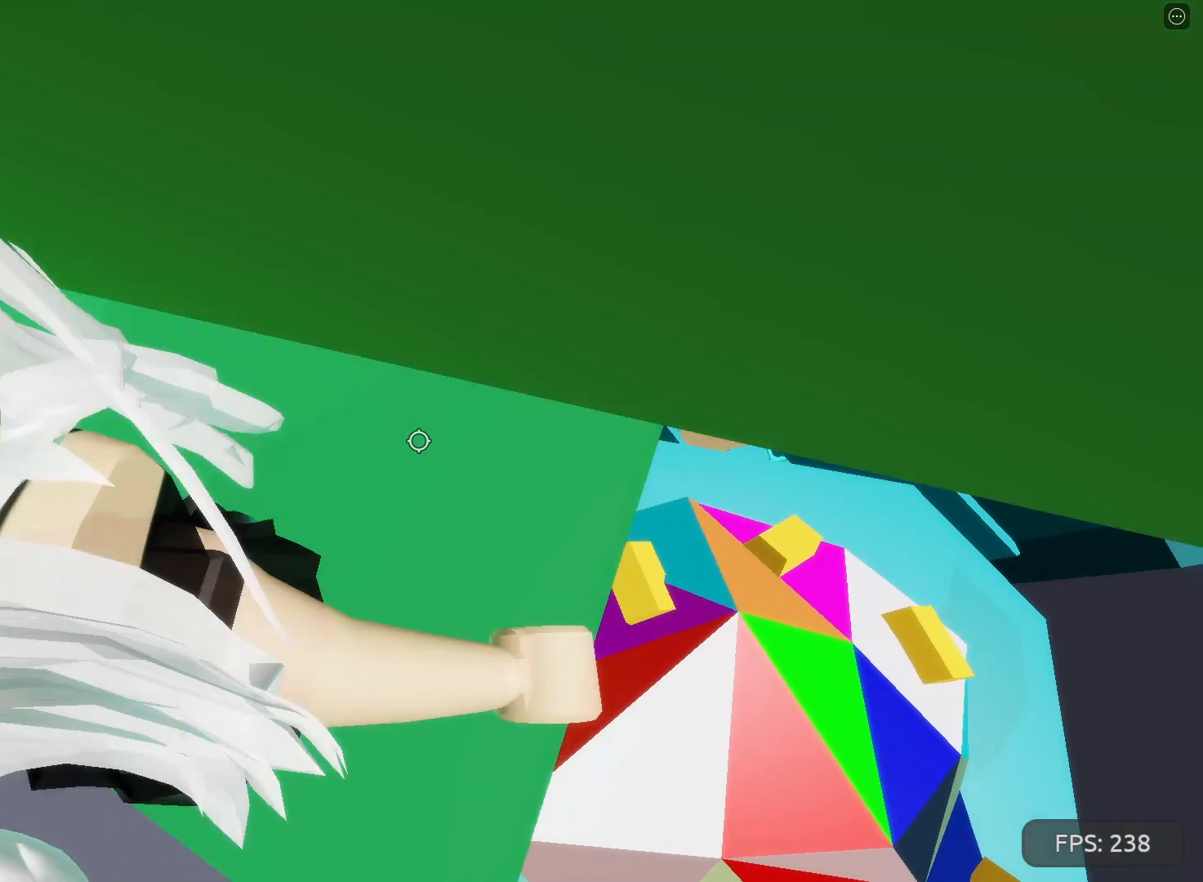
{"keys": [], "events": [[67, "d", "up"], [267, "s", "down"], [367, "s", "up"]]}